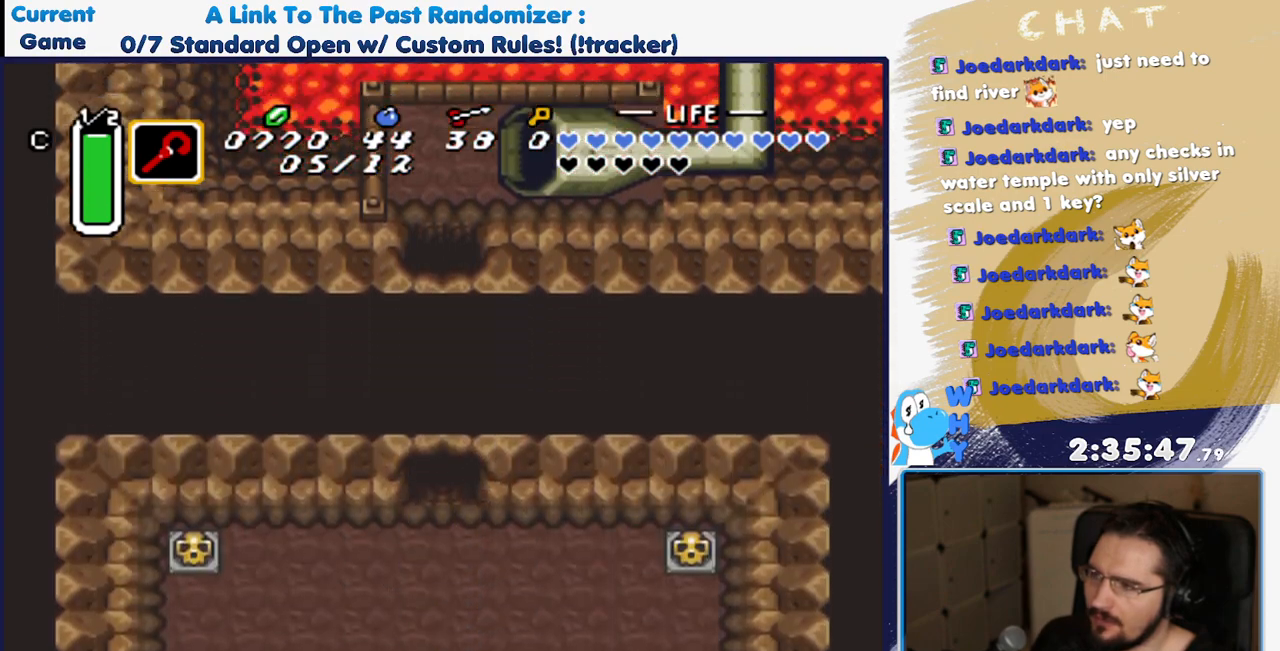
Gameplay with a controller (Nintendo layout); each line is a JSON object with the inputs held at the frame after it. "events" lists button and stick changes between this image and that frame as [ms after this image, input, new state], when the widget could be followed in between. Not read: L3 R3 SELECT START.
{"buttons": ["DPAD_DOWN"], "events": []}
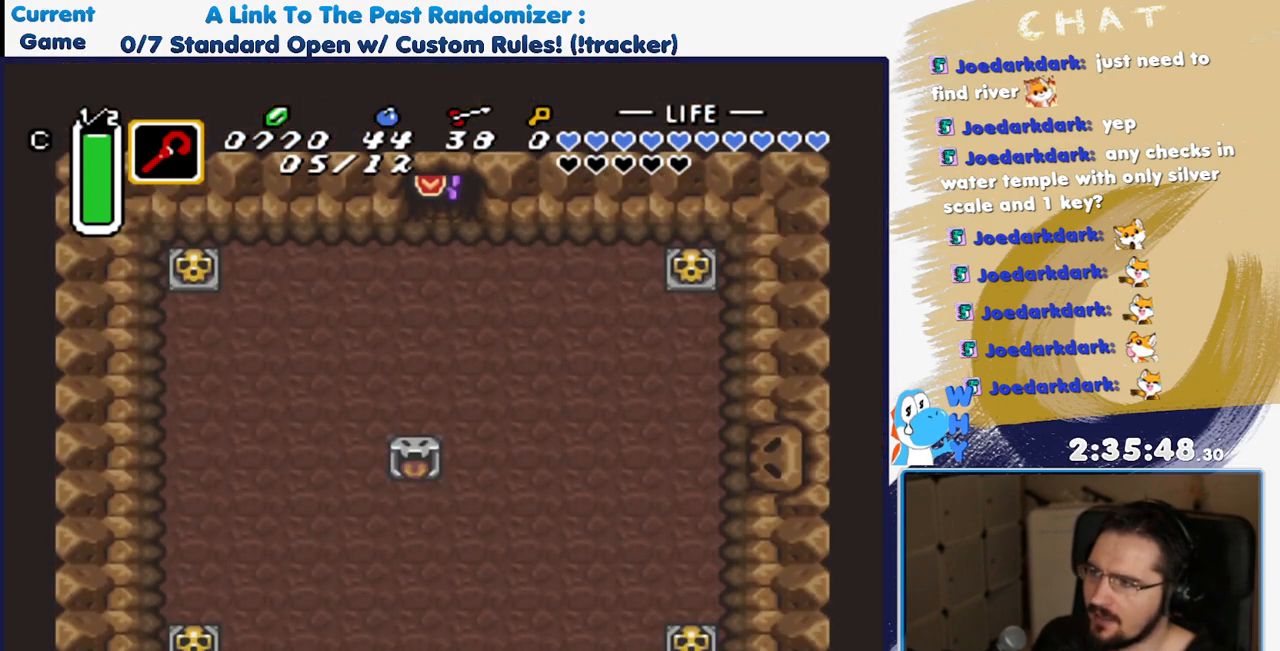
{"buttons": ["DPAD_DOWN", "DPAD_RIGHT"], "events": [[83, "DPAD_RIGHT", "down"]]}
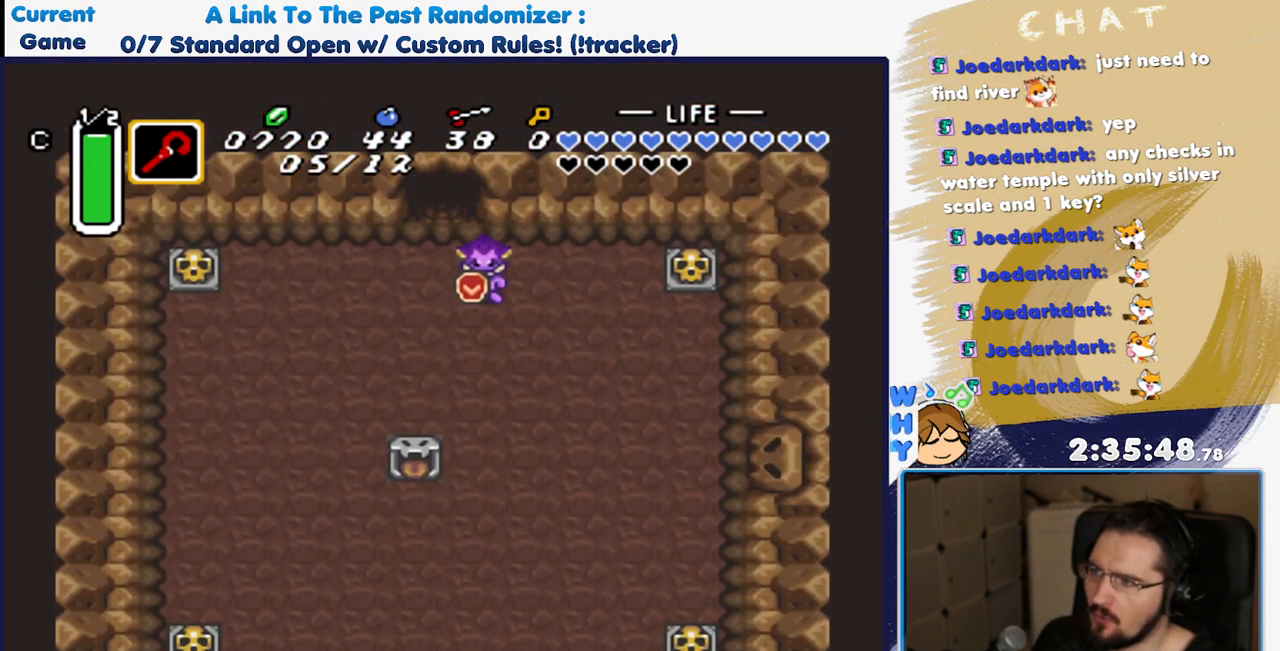
{"buttons": [], "events": [[200, "R1", "down"], [233, "DPAD_RIGHT", "up"], [333, "R1", "up"], [433, "DPAD_DOWN", "up"]]}
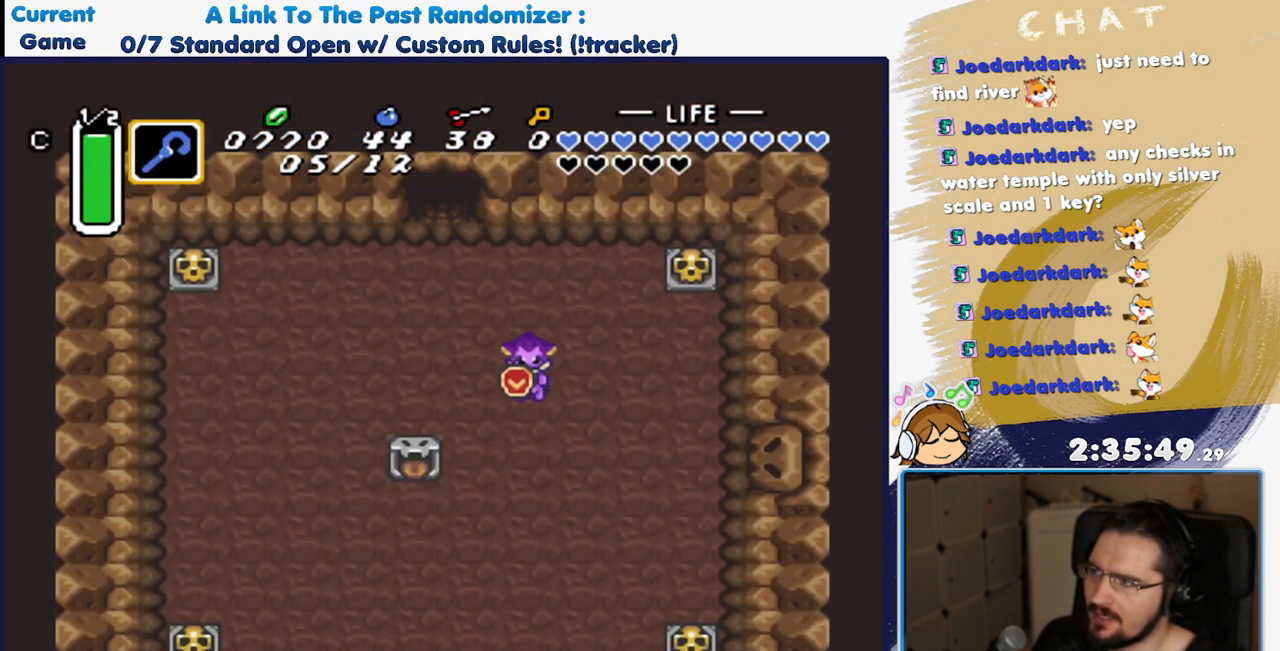
{"buttons": ["DPAD_DOWN"], "events": [[33, "R1", "down"], [117, "R1", "up"], [217, "L1", "down"], [250, "DPAD_DOWN", "down"], [333, "L1", "up"]]}
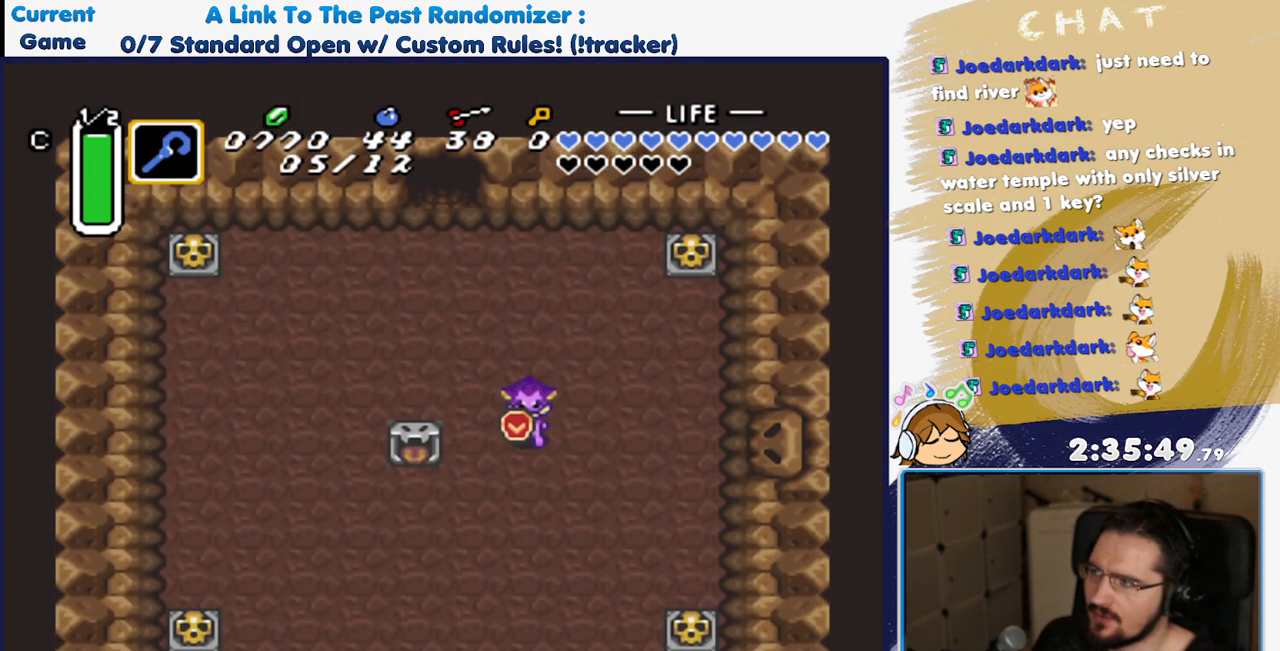
{"buttons": ["DPAD_DOWN"], "events": [[33, "A", "down"], [200, "A", "up"]]}
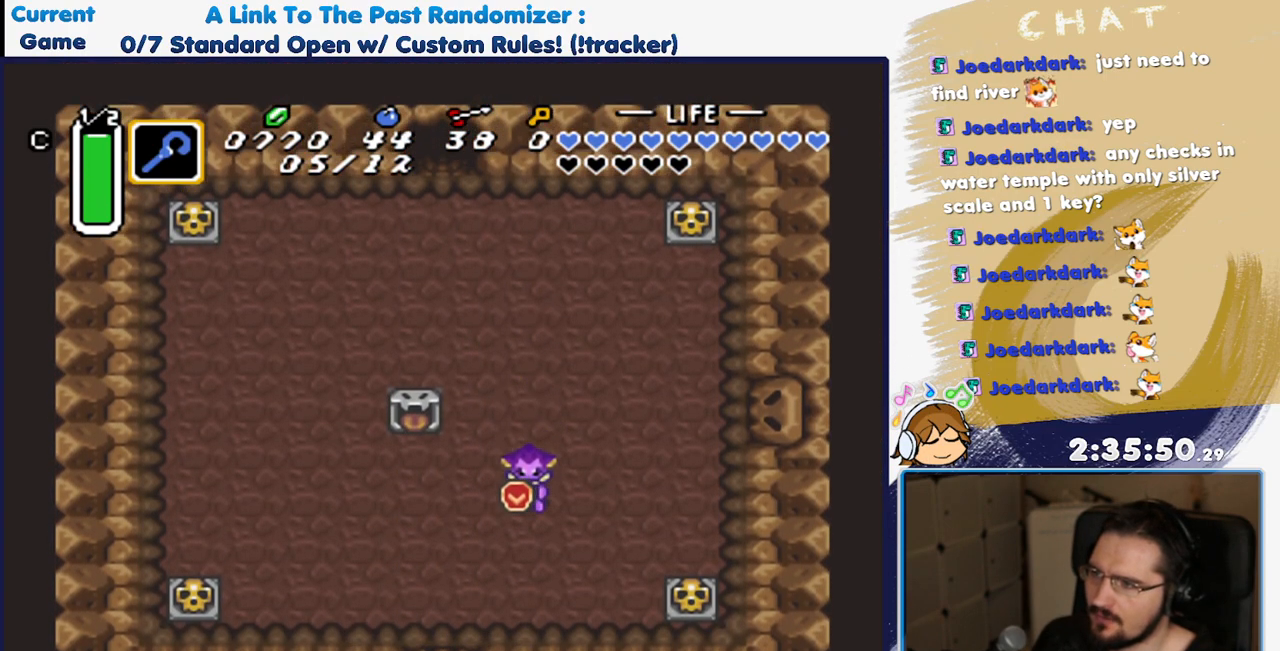
{"buttons": ["DPAD_UP"], "events": [[17, "B", "down"], [150, "B", "up"], [183, "DPAD_RIGHT", "down"], [233, "DPAD_DOWN", "up"], [500, "DPAD_RIGHT", "up"], [500, "DPAD_UP", "down"]]}
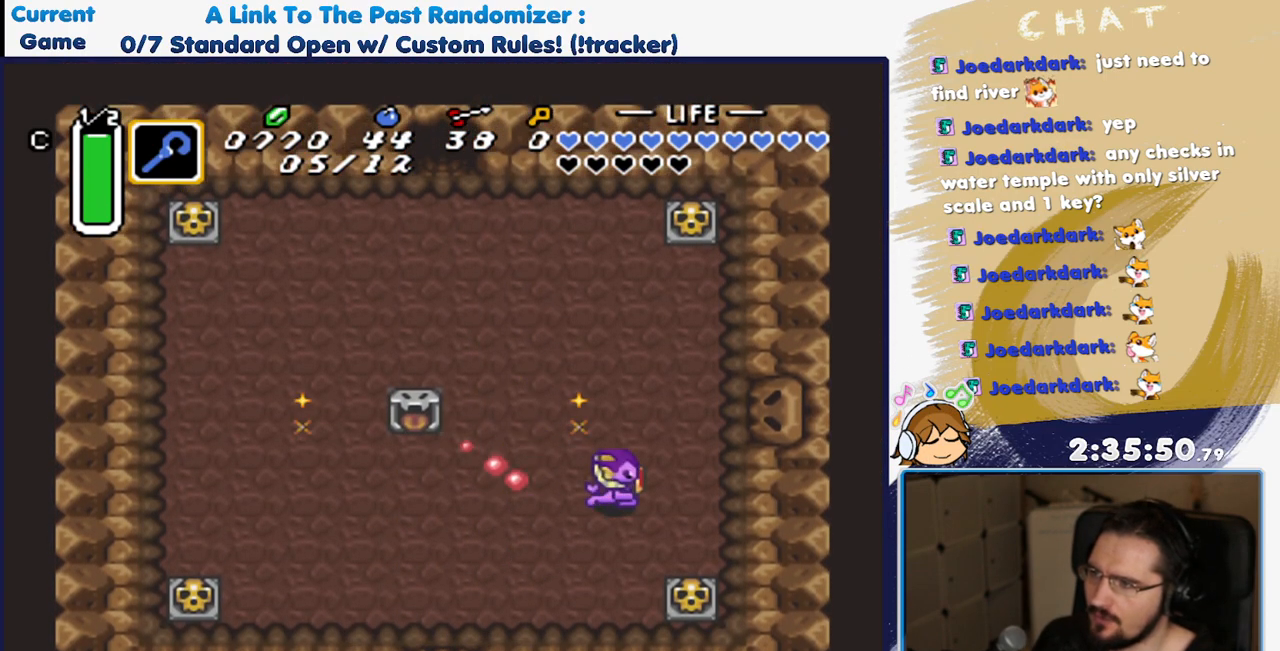
{"buttons": [], "events": [[250, "DPAD_RIGHT", "down"], [283, "DPAD_UP", "up"], [500, "DPAD_RIGHT", "up"]]}
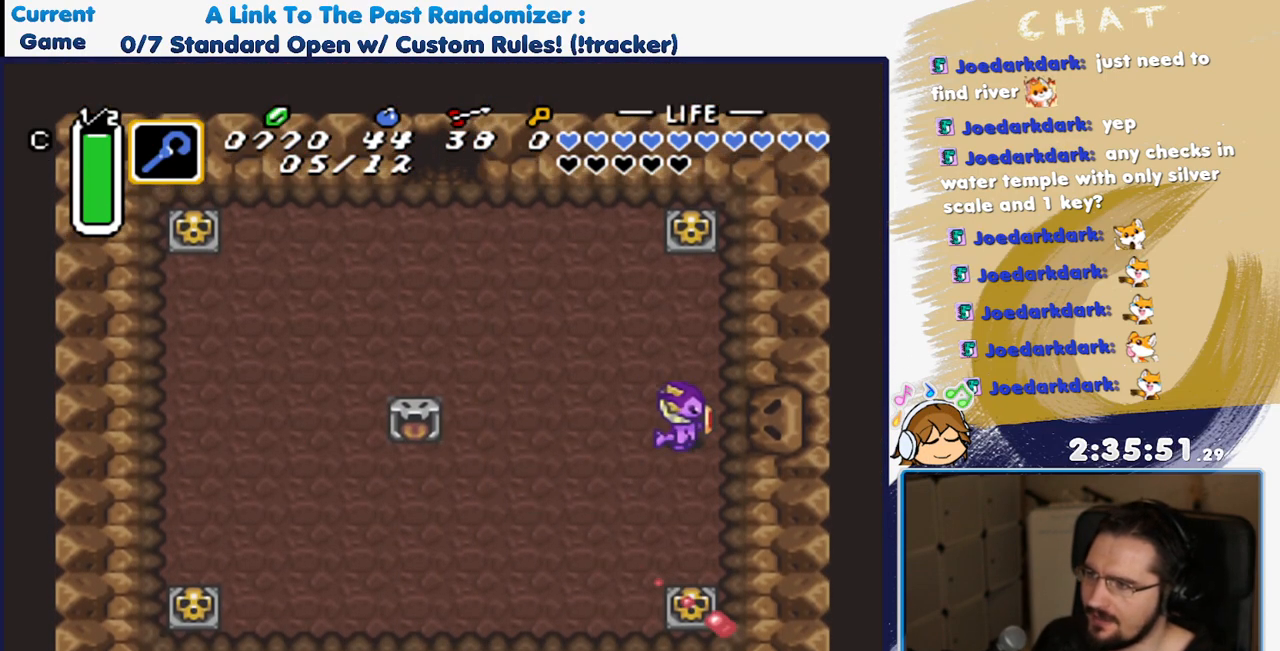
{"buttons": ["B"], "events": [[33, "DPAD_LEFT", "down"], [83, "B", "down"], [150, "DPAD_LEFT", "up"], [200, "B", "up"], [300, "B", "down"], [400, "B", "up"], [500, "B", "down"]]}
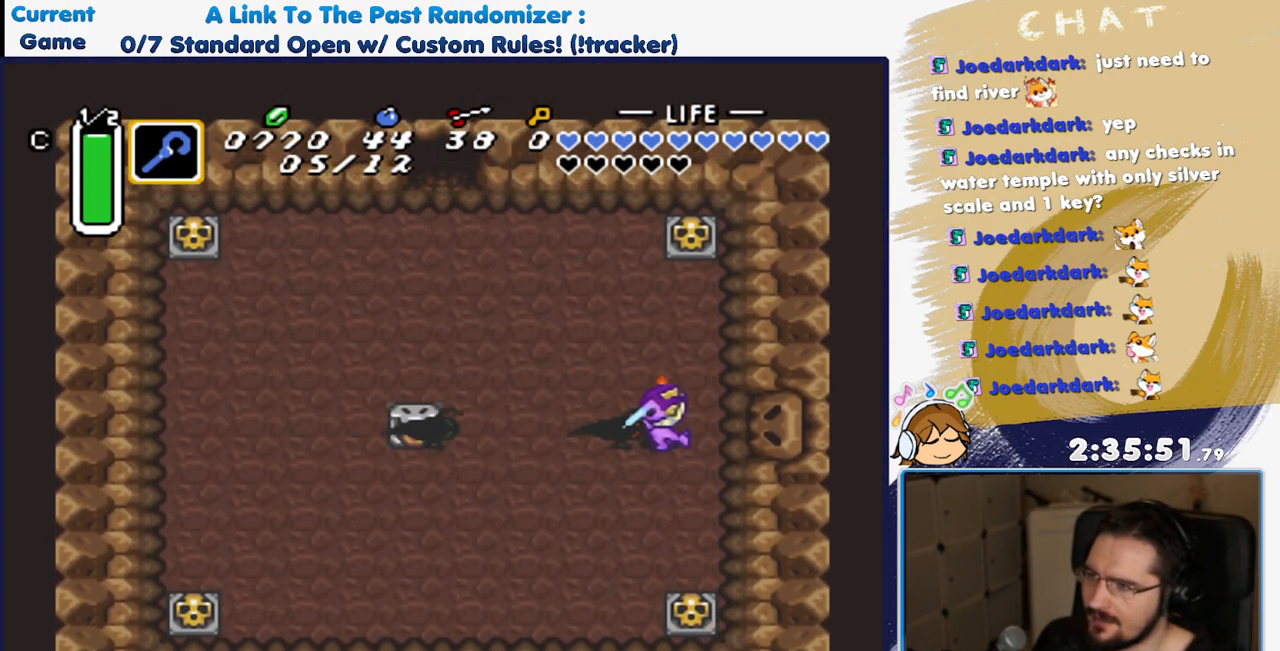
{"buttons": [], "events": [[100, "B", "up"], [300, "B", "down"], [450, "B", "up"]]}
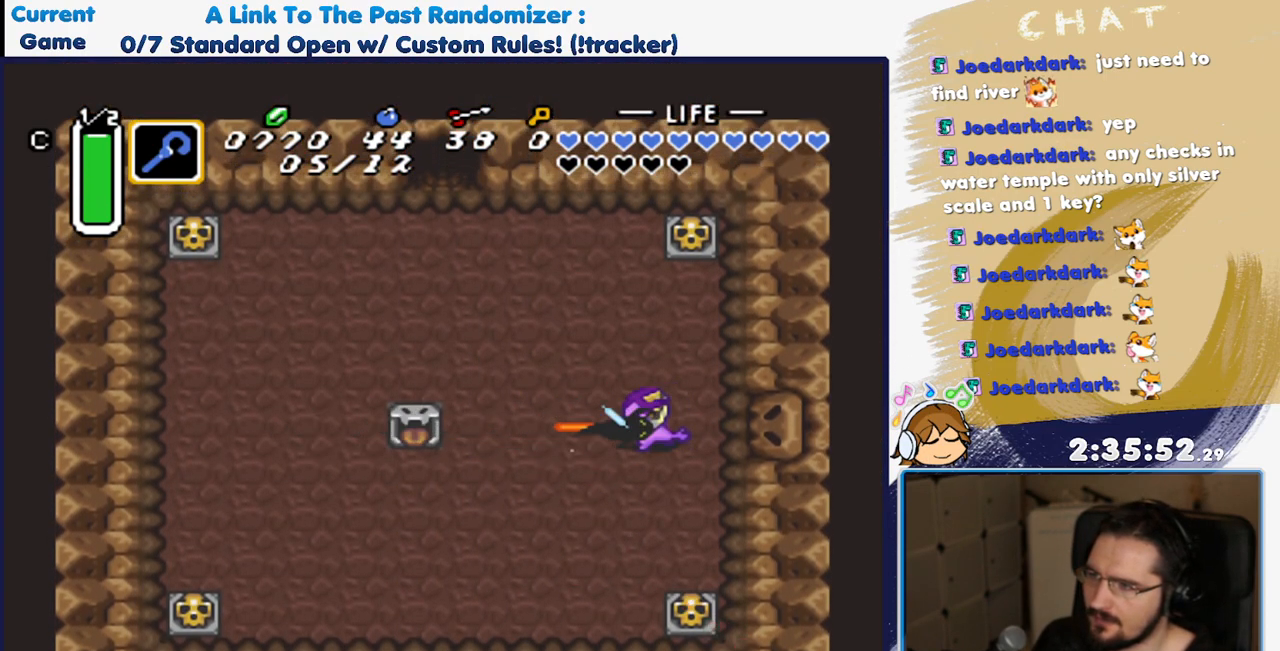
{"buttons": ["DPAD_DOWN", "DPAD_LEFT"], "events": [[33, "DPAD_DOWN", "down"], [167, "DPAD_LEFT", "down"]]}
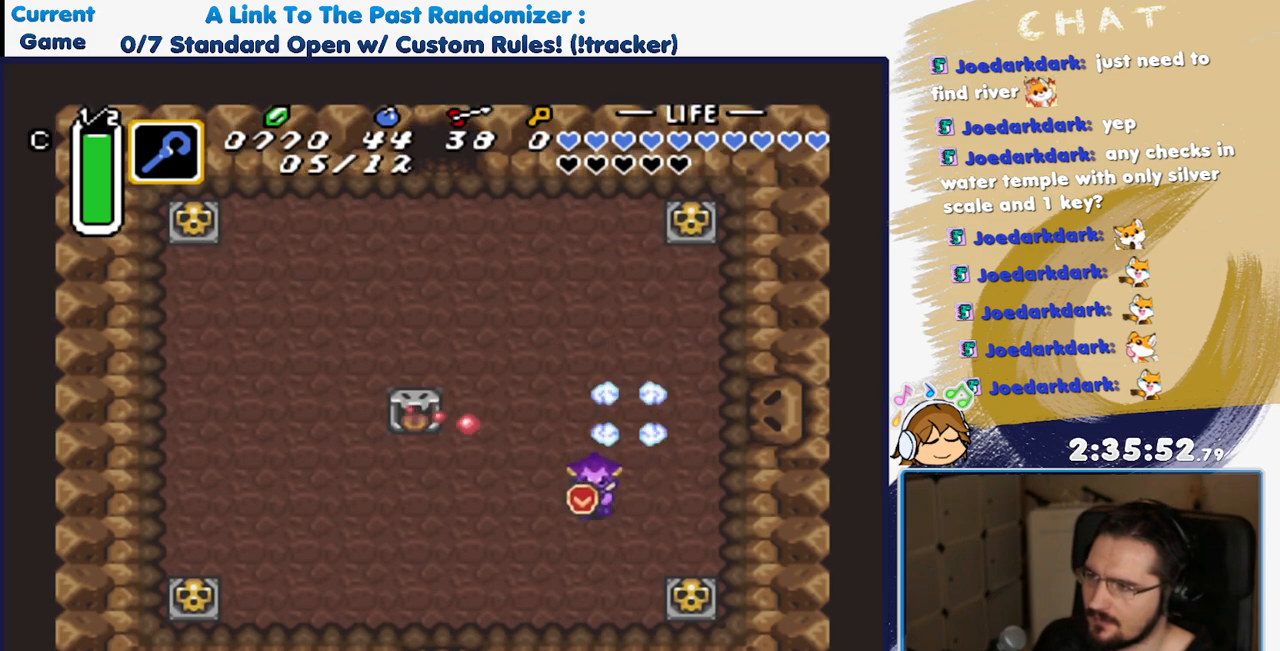
{"buttons": ["DPAD_DOWN", "DPAD_LEFT"], "events": []}
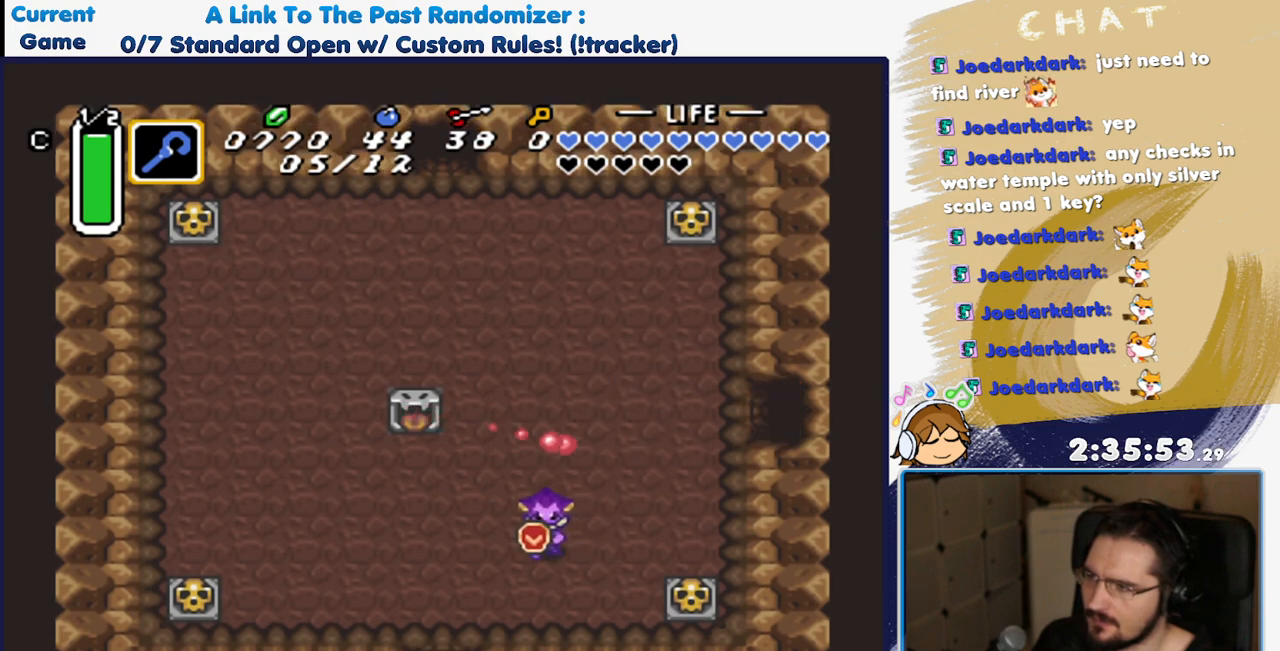
{"buttons": ["DPAD_DOWN"], "events": [[467, "DPAD_LEFT", "up"]]}
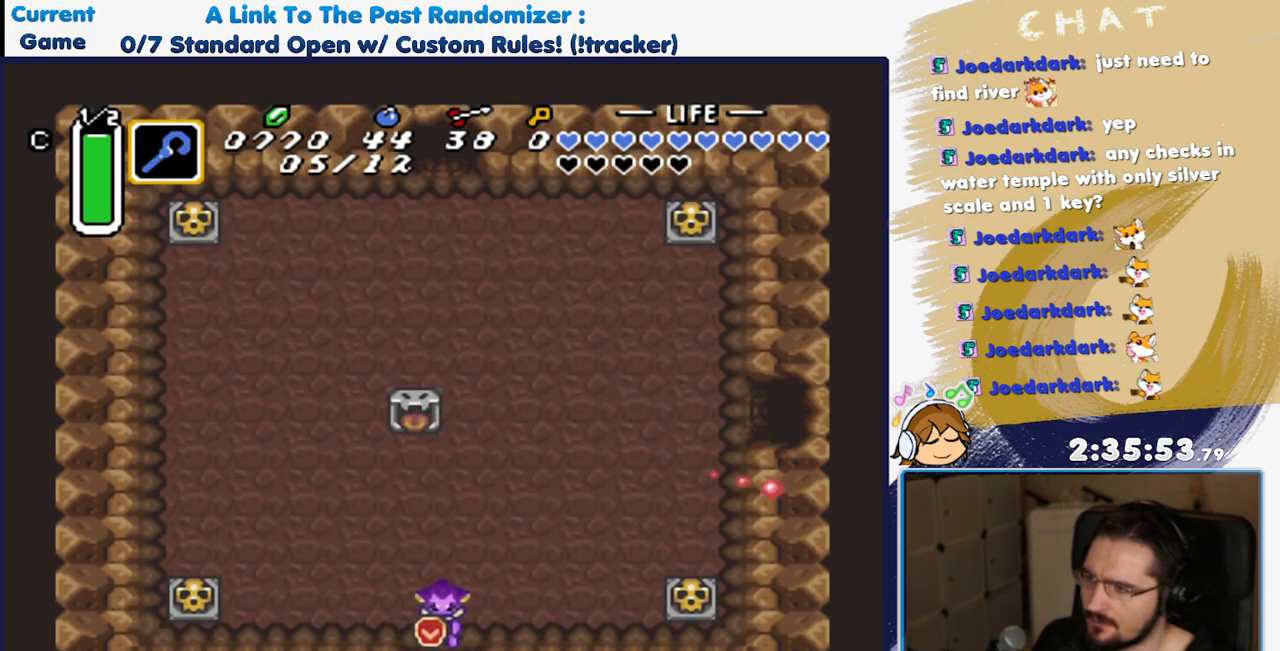
{"buttons": ["DPAD_DOWN"], "events": []}
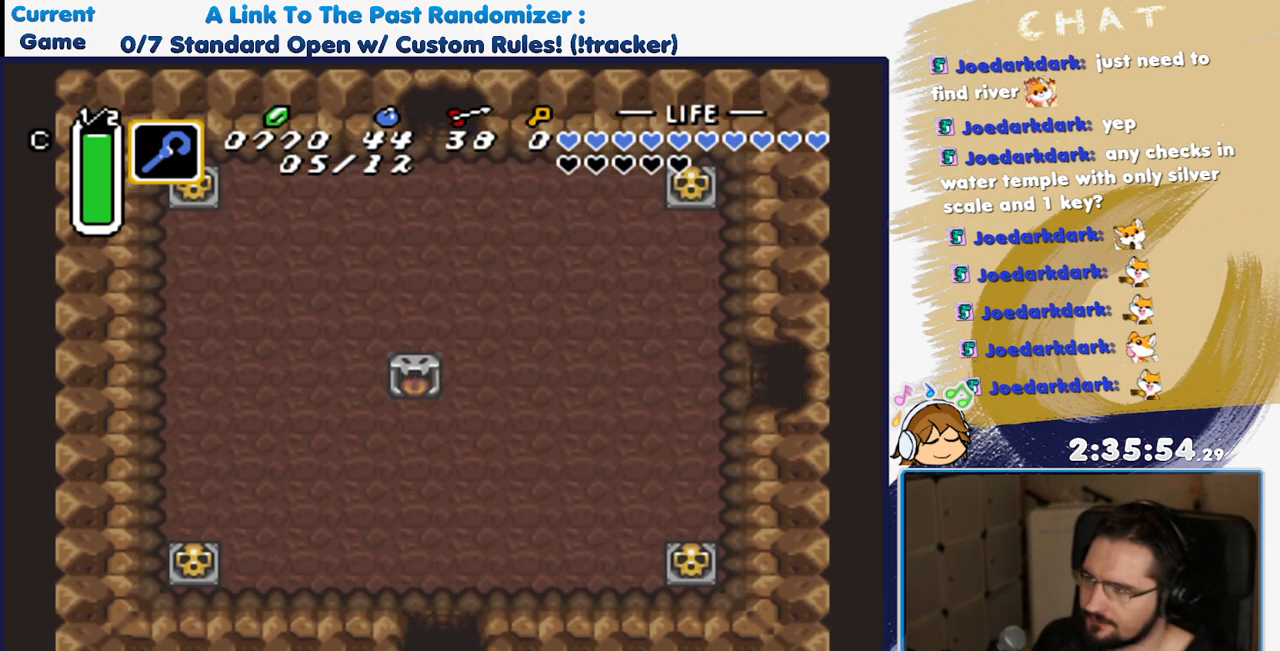
{"buttons": ["DPAD_DOWN"], "events": []}
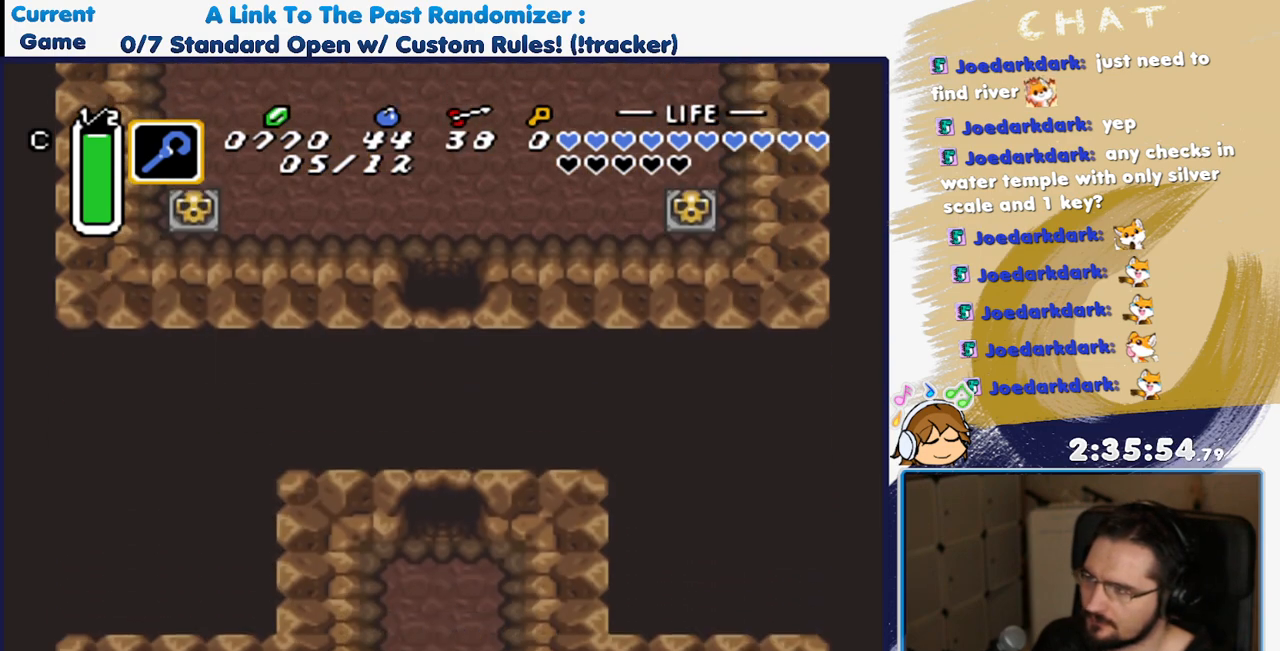
{"buttons": ["DPAD_DOWN"], "events": []}
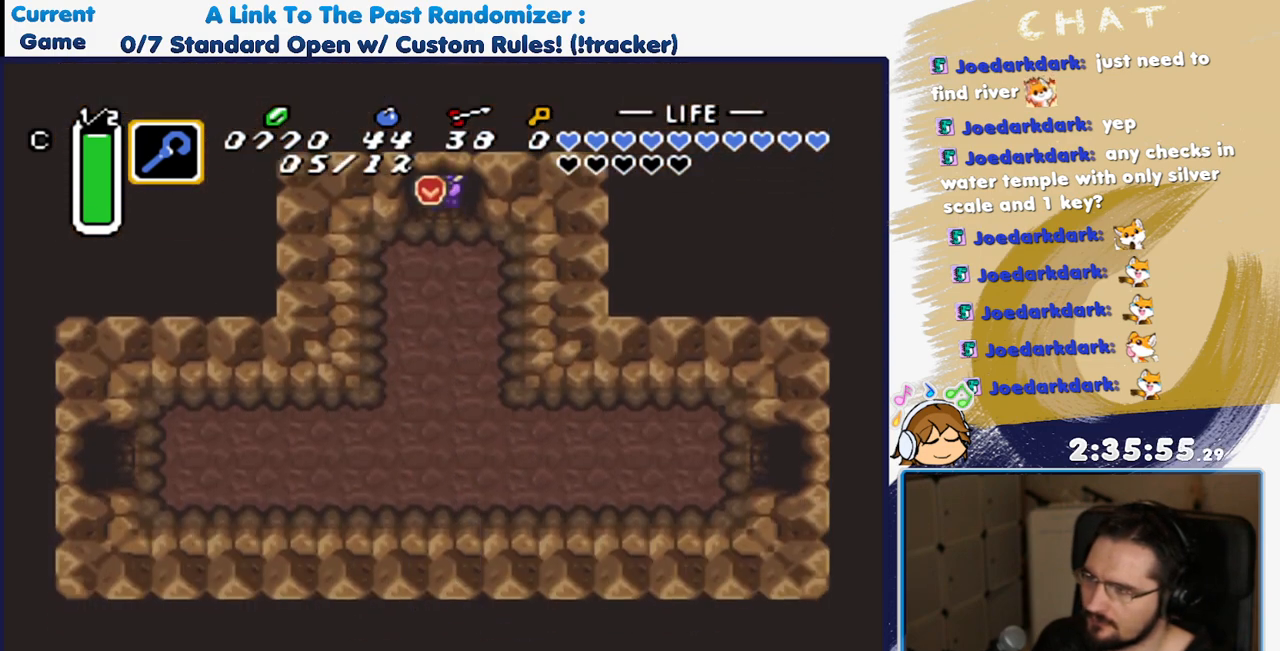
{"buttons": ["DPAD_DOWN", "DPAD_LEFT"], "events": [[350, "DPAD_LEFT", "down"]]}
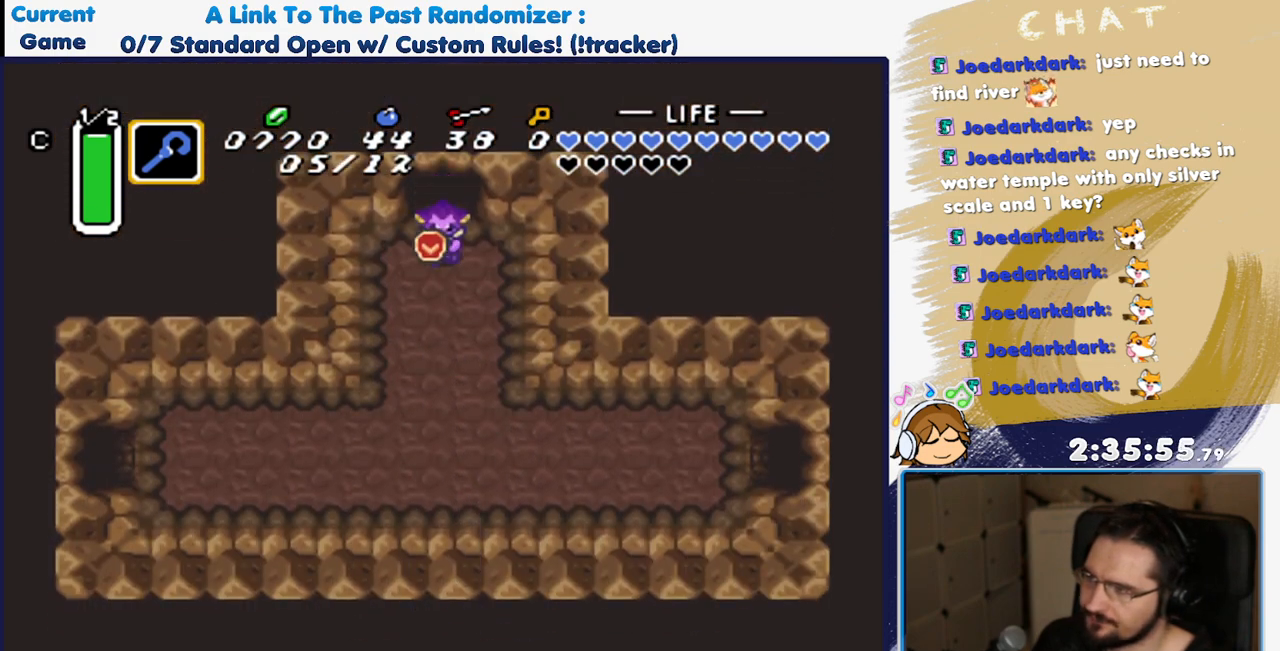
{"buttons": ["DPAD_DOWN"], "events": [[400, "DPAD_LEFT", "up"]]}
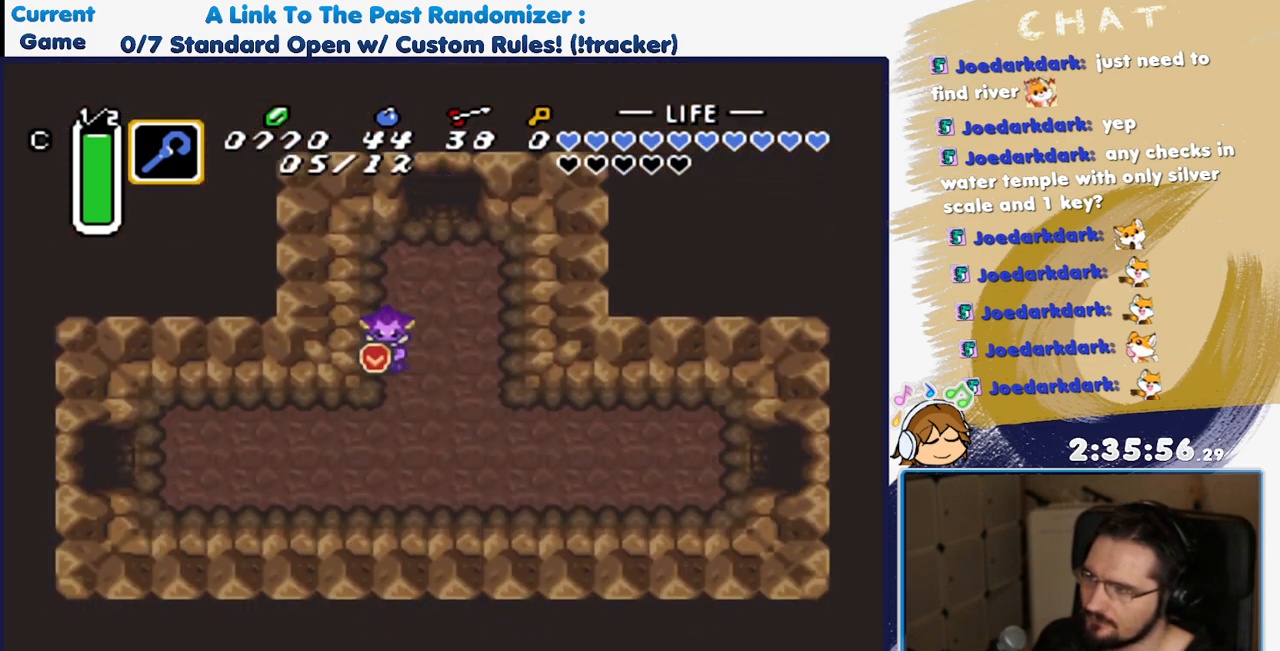
{"buttons": ["A", "DPAD_LEFT"], "events": [[433, "DPAD_LEFT", "down"], [450, "A", "down"], [467, "DPAD_DOWN", "up"]]}
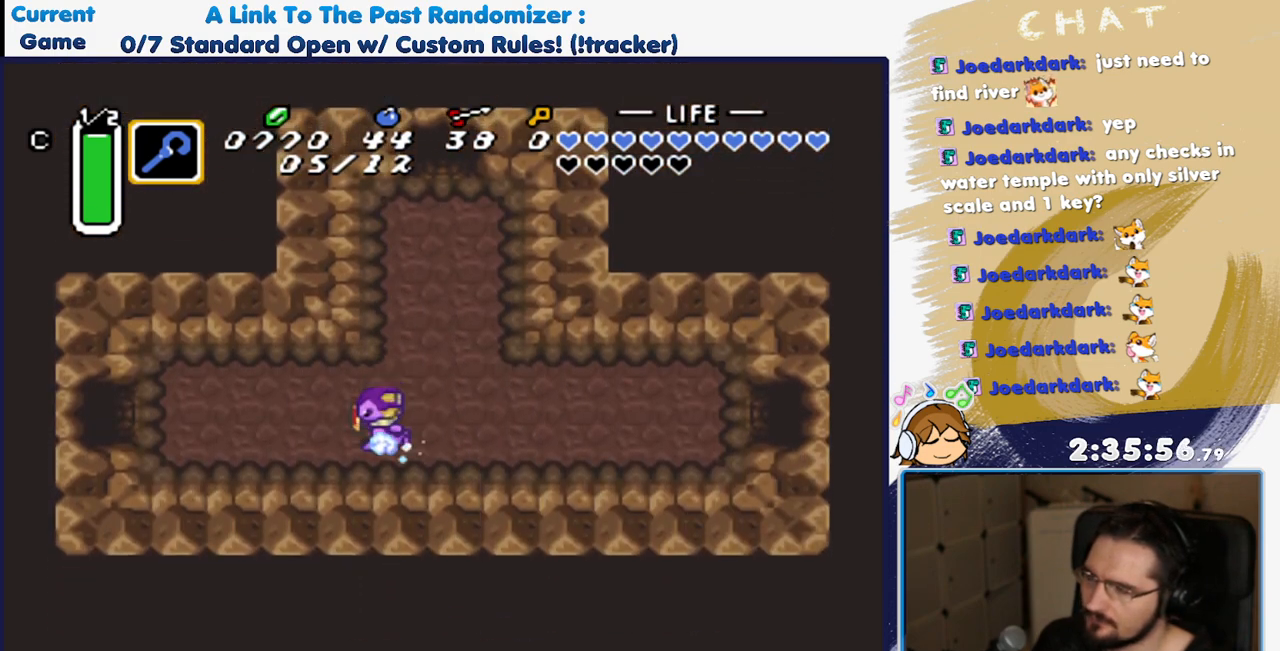
{"buttons": ["A"], "events": [[83, "DPAD_LEFT", "up"]]}
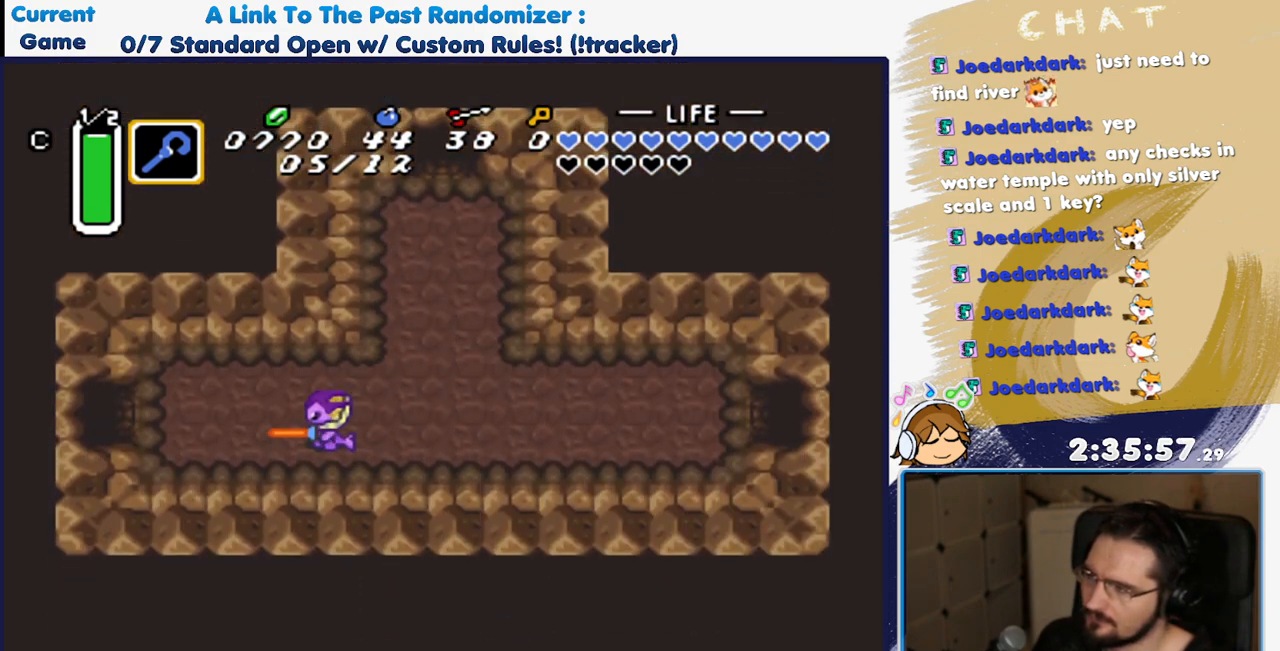
{"buttons": ["A"], "events": []}
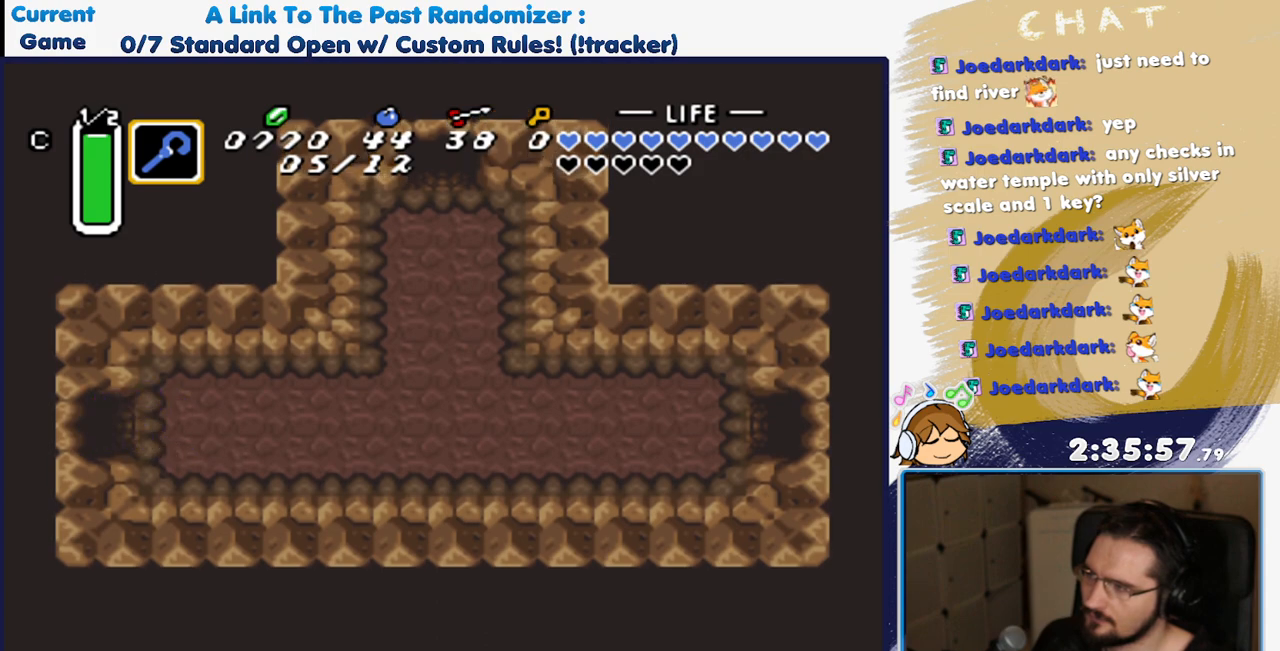
{"buttons": [], "events": [[150, "A", "up"]]}
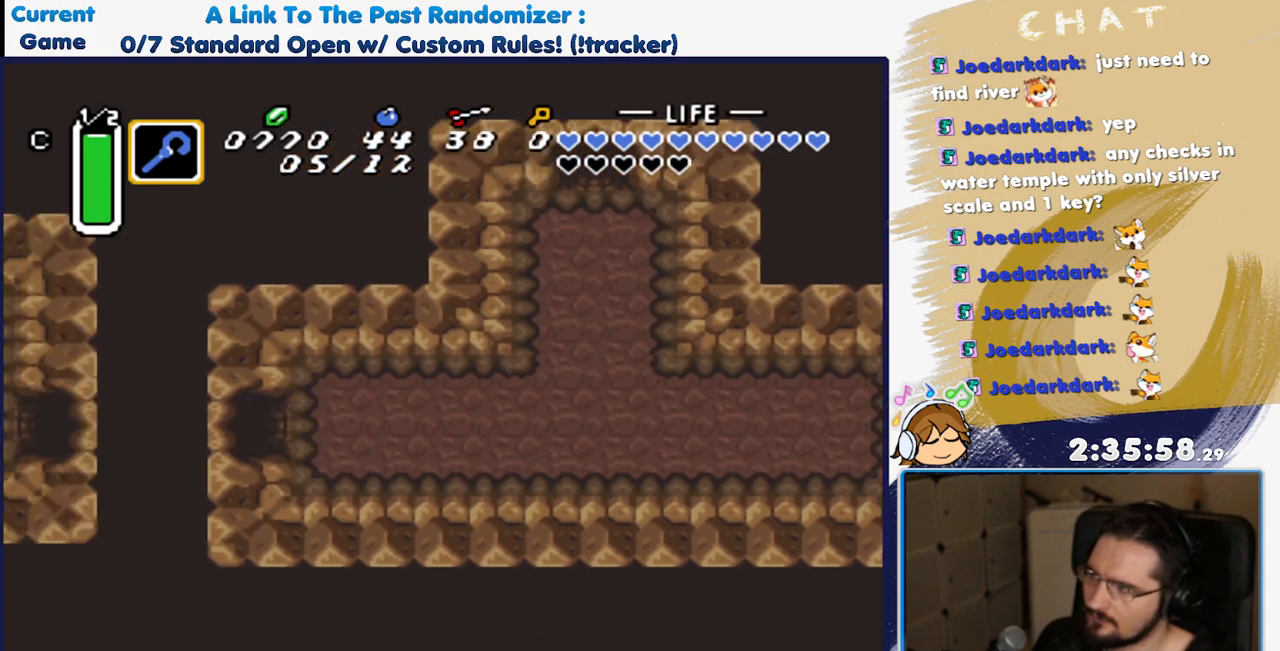
{"buttons": [], "events": []}
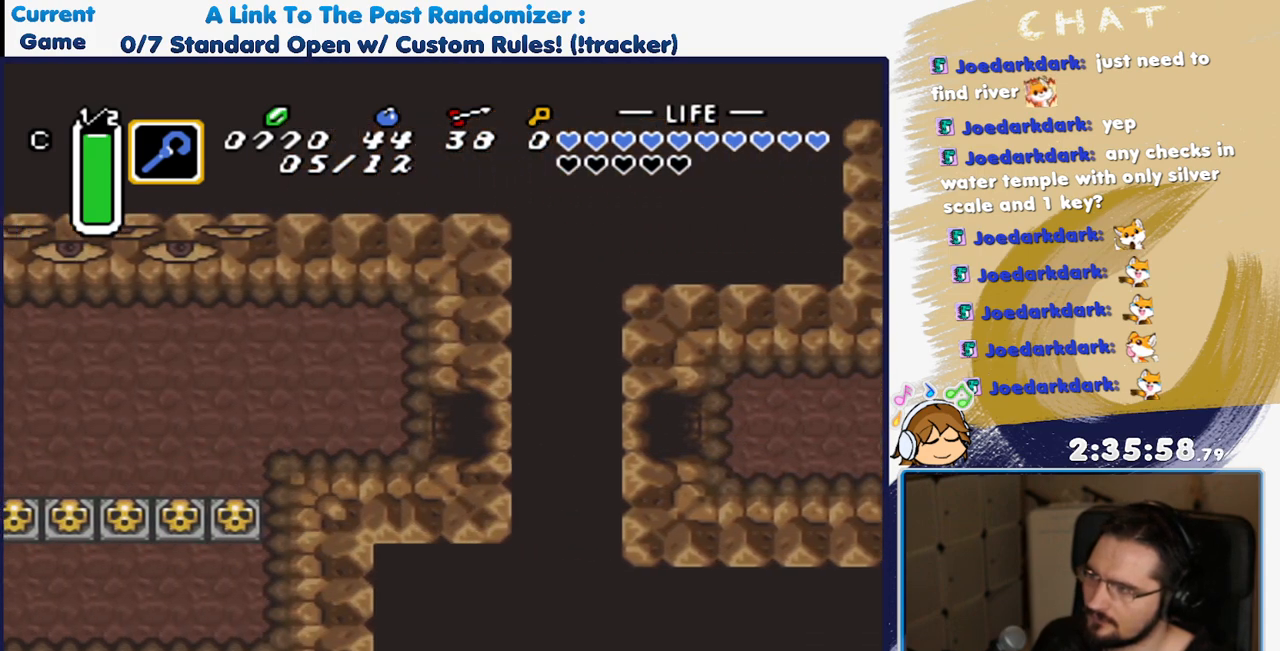
{"buttons": ["DPAD_LEFT"], "events": [[67, "DPAD_LEFT", "down"]]}
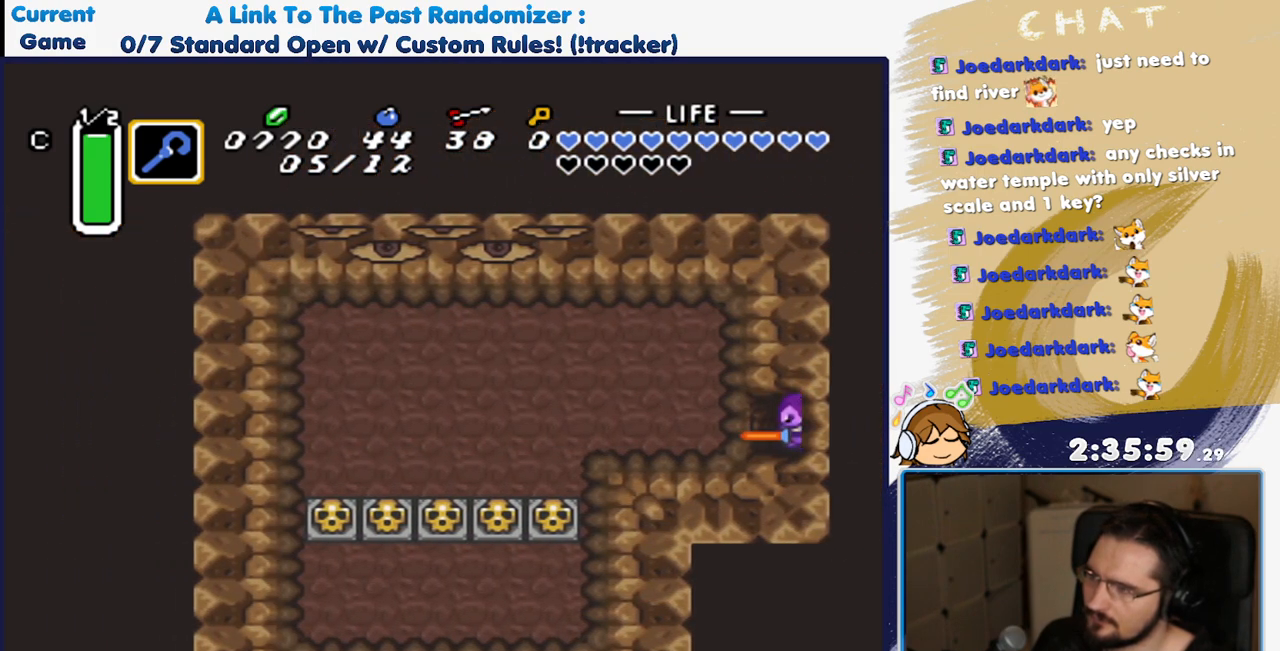
{"buttons": ["DPAD_DOWN", "DPAD_LEFT"], "events": [[50, "DPAD_DOWN", "down"]]}
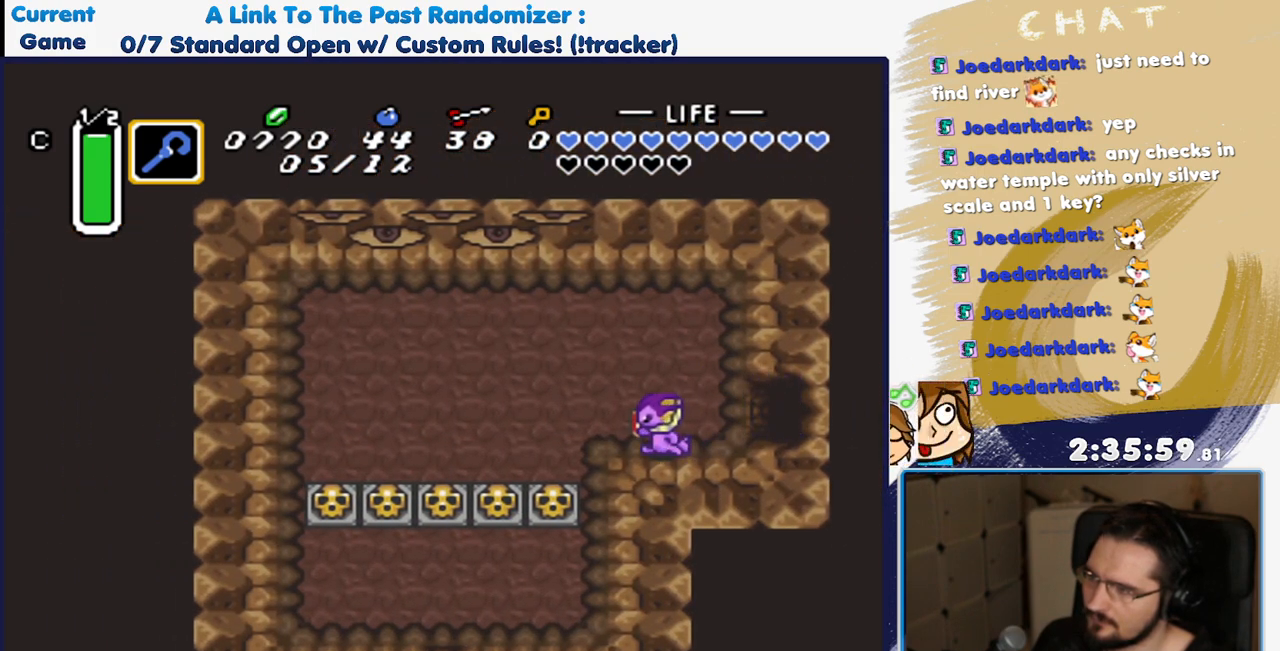
{"buttons": ["A", "DPAD_DOWN"], "events": [[350, "DPAD_LEFT", "up"], [500, "A", "down"]]}
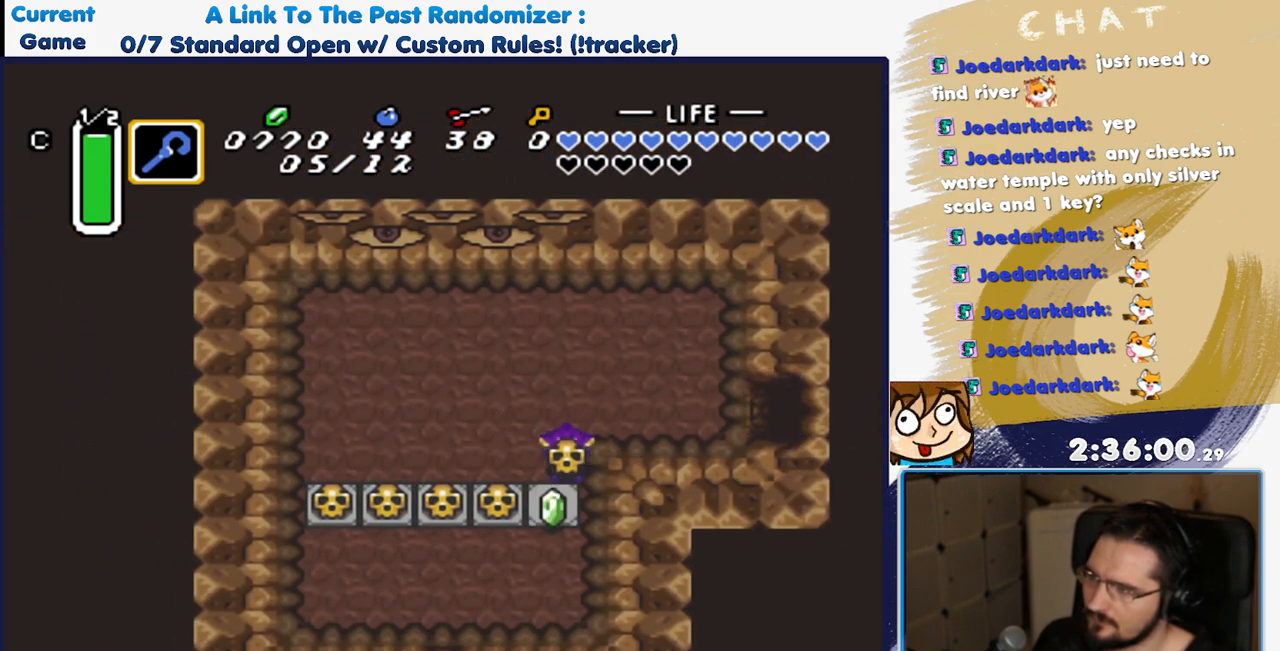
{"buttons": ["A", "DPAD_DOWN"], "events": [[133, "A", "up"], [400, "A", "down"]]}
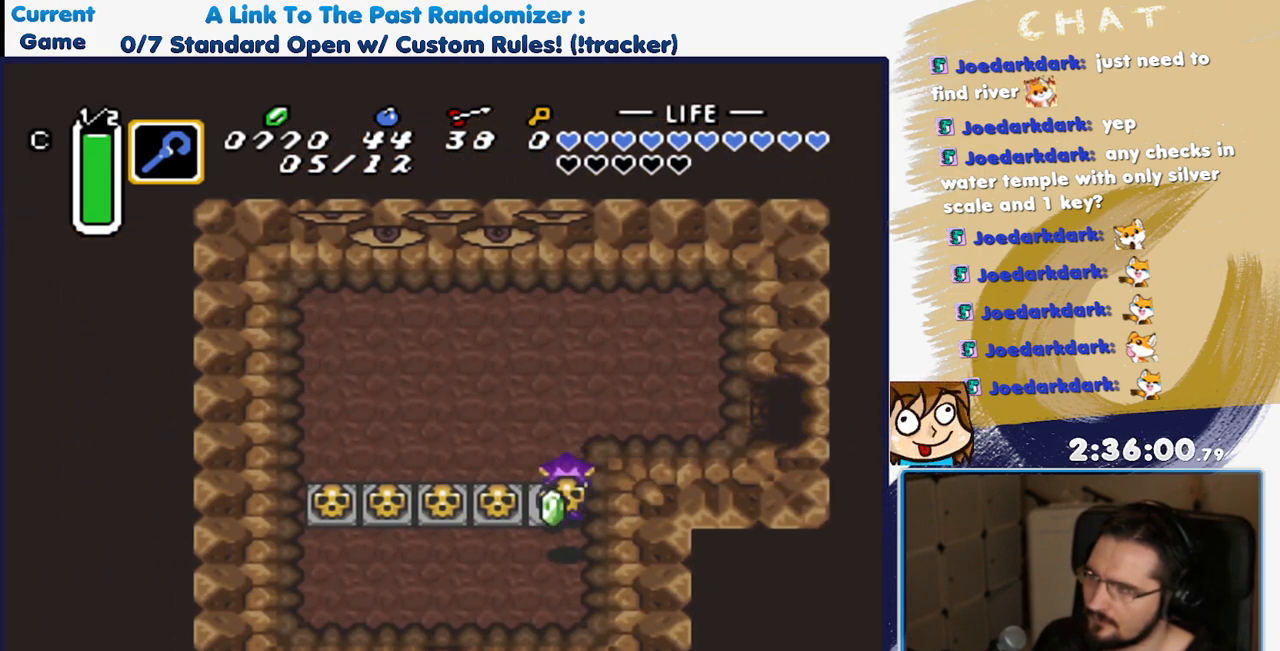
{"buttons": ["R1"], "events": [[50, "A", "up"], [250, "R1", "down"], [350, "DPAD_DOWN", "up"], [367, "R1", "up"], [417, "R1", "down"]]}
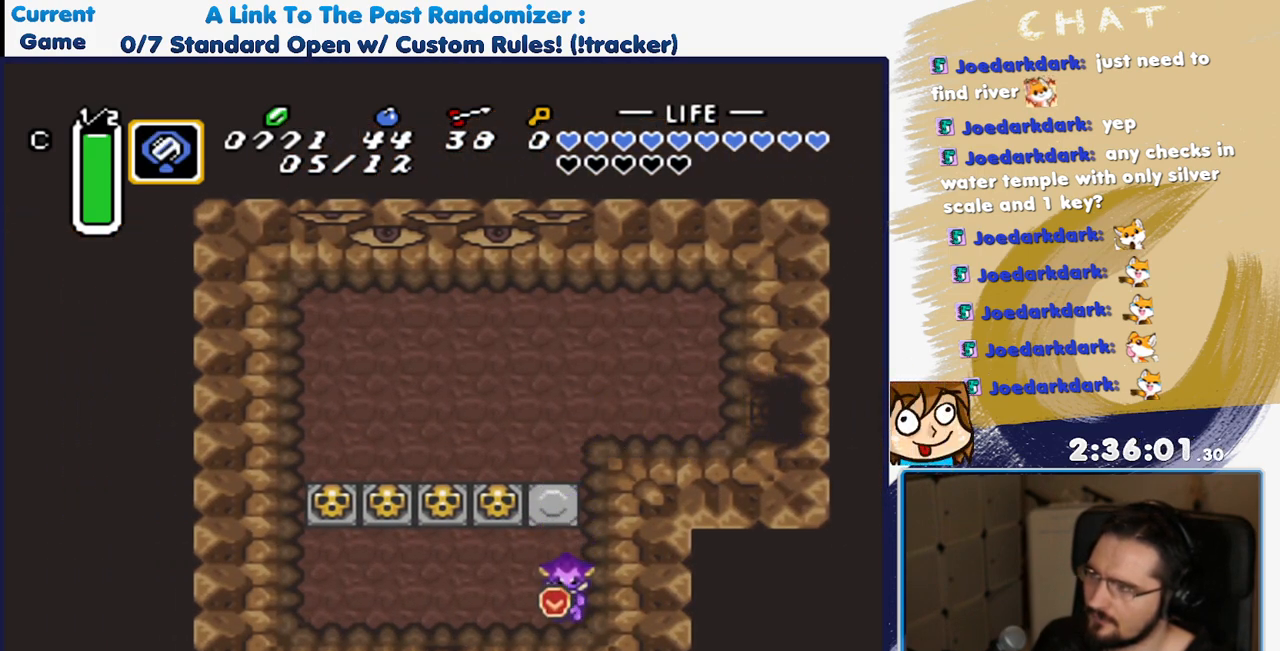
{"buttons": ["R1"], "events": [[17, "R1", "up"], [67, "R1", "down"], [167, "R1", "up"], [200, "R1", "down"], [300, "R1", "up"], [383, "R1", "down"], [433, "R1", "up"], [483, "R1", "down"]]}
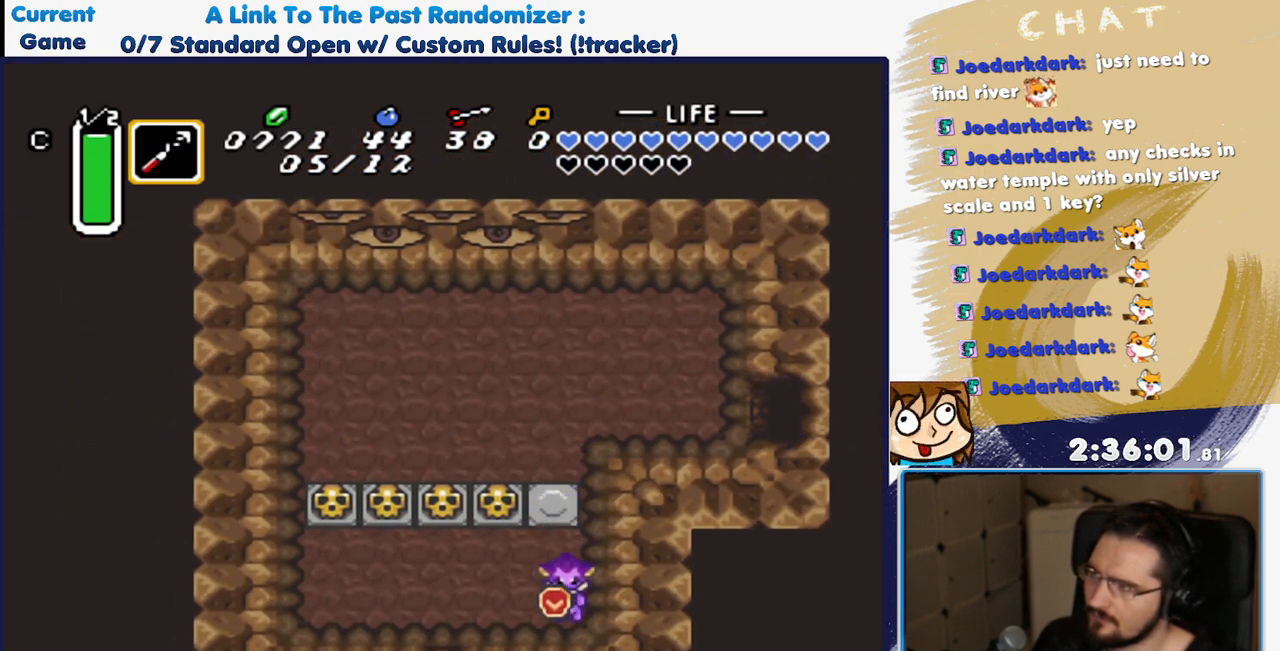
{"buttons": ["DPAD_DOWN"], "events": [[83, "R1", "up"], [350, "DPAD_DOWN", "down"]]}
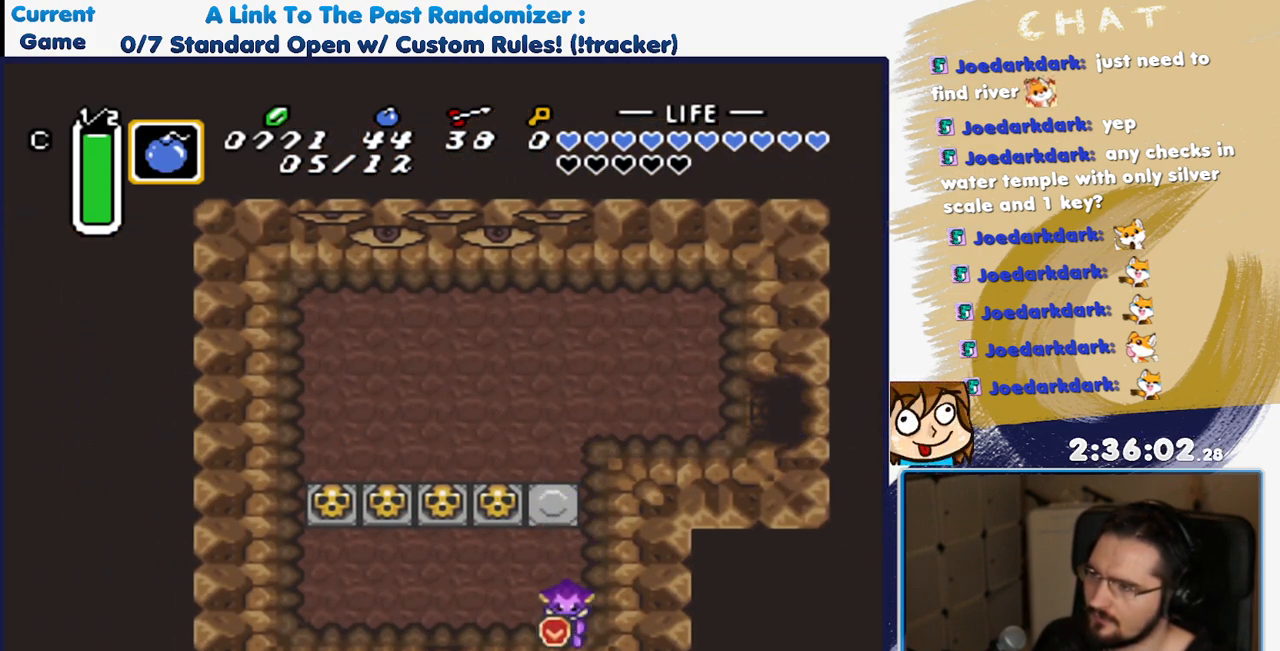
{"buttons": ["DPAD_RIGHT"], "events": [[33, "DPAD_DOWN", "up"], [50, "DPAD_LEFT", "down"], [317, "Y", "down"], [367, "DPAD_LEFT", "up"], [383, "DPAD_RIGHT", "down"], [383, "Y", "up"]]}
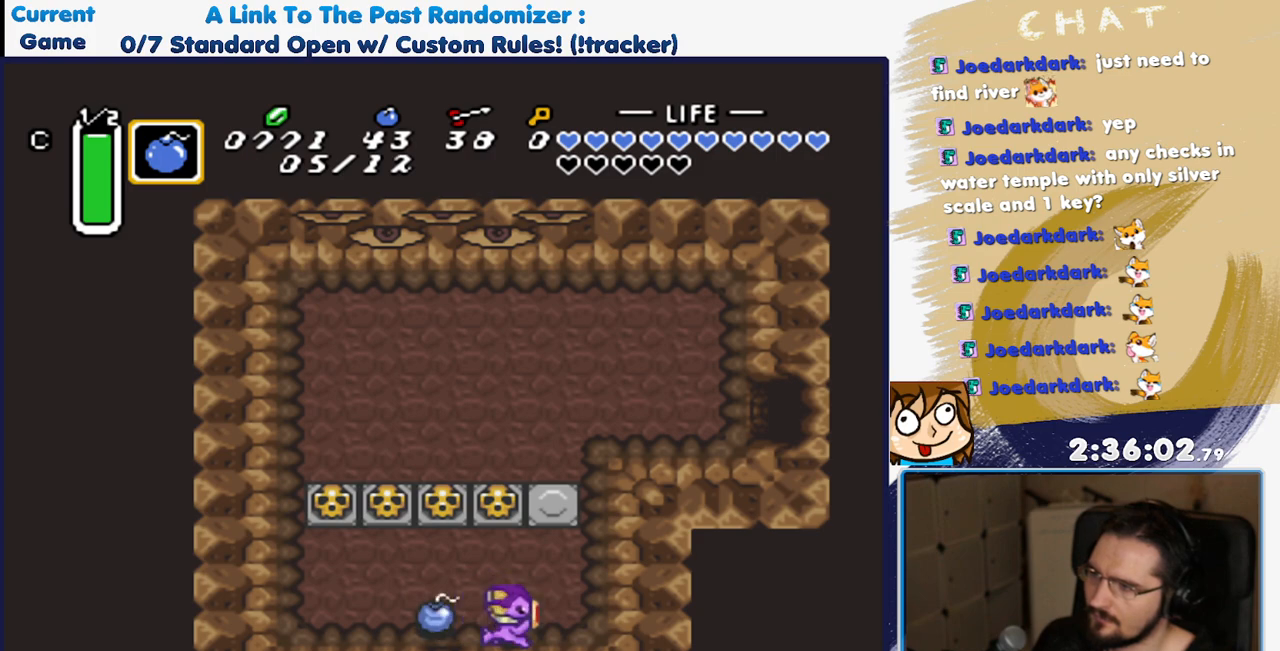
{"buttons": [], "events": [[333, "DPAD_RIGHT", "up"]]}